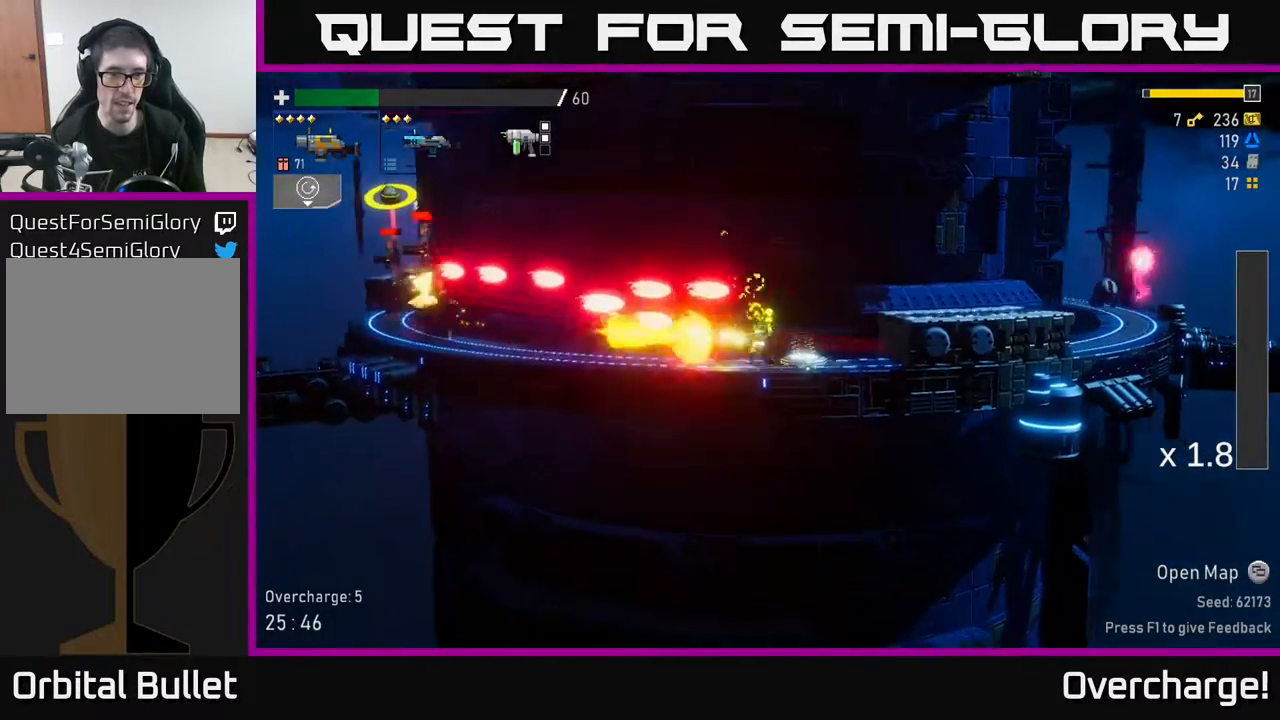
Gameplay with a controller (Xbox layout); each line is a JSON object with the inputs held at the frame after it. "events" lists button and stick changes between this image and that frame as [ms after this image, input, new state], when the widget could be followed in between. Not read: right_stick.
{"buttons": ["R2"], "left_stick": "down", "events": [[100, "R2", "up"], [100, "X", "down"], [133, "left_stick", "down-left"], [233, "X", "up"], [233, "left_stick", "left"], [400, "left_stick", "down"], [500, "R2", "down"]]}
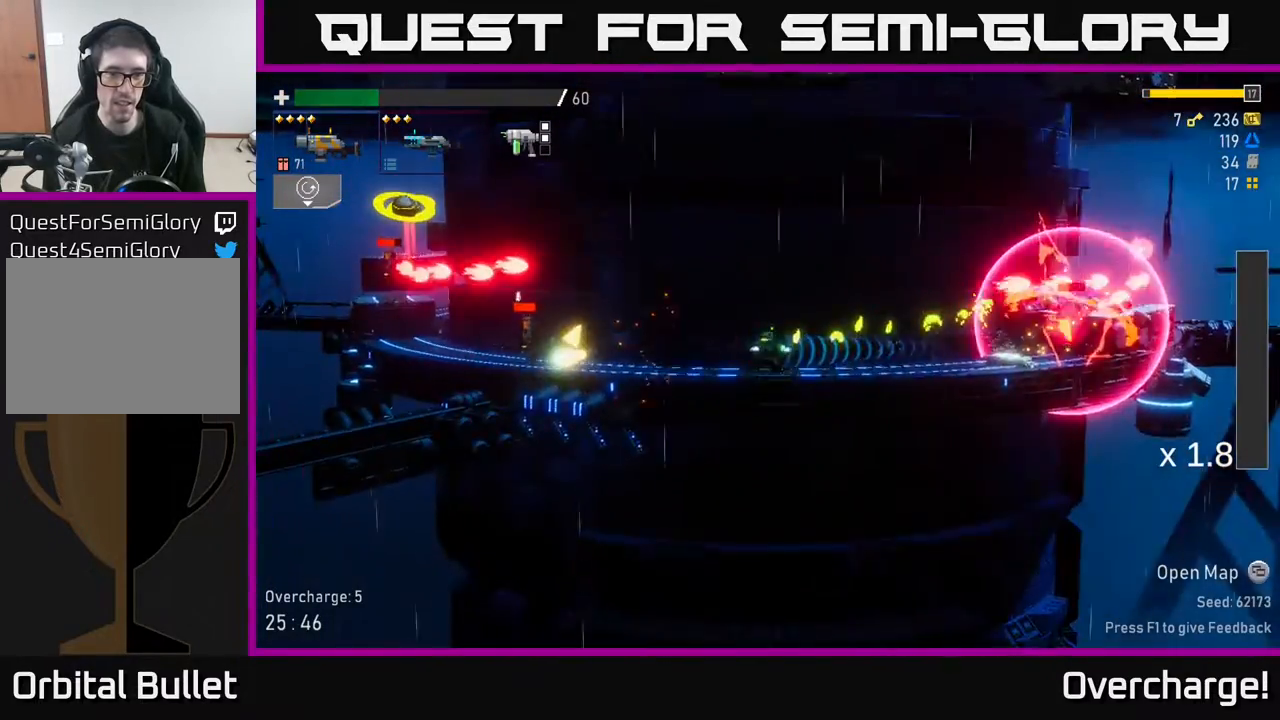
{"buttons": [], "left_stick": "down", "events": [[133, "R2", "up"], [300, "R2", "down"], [467, "R2", "up"]]}
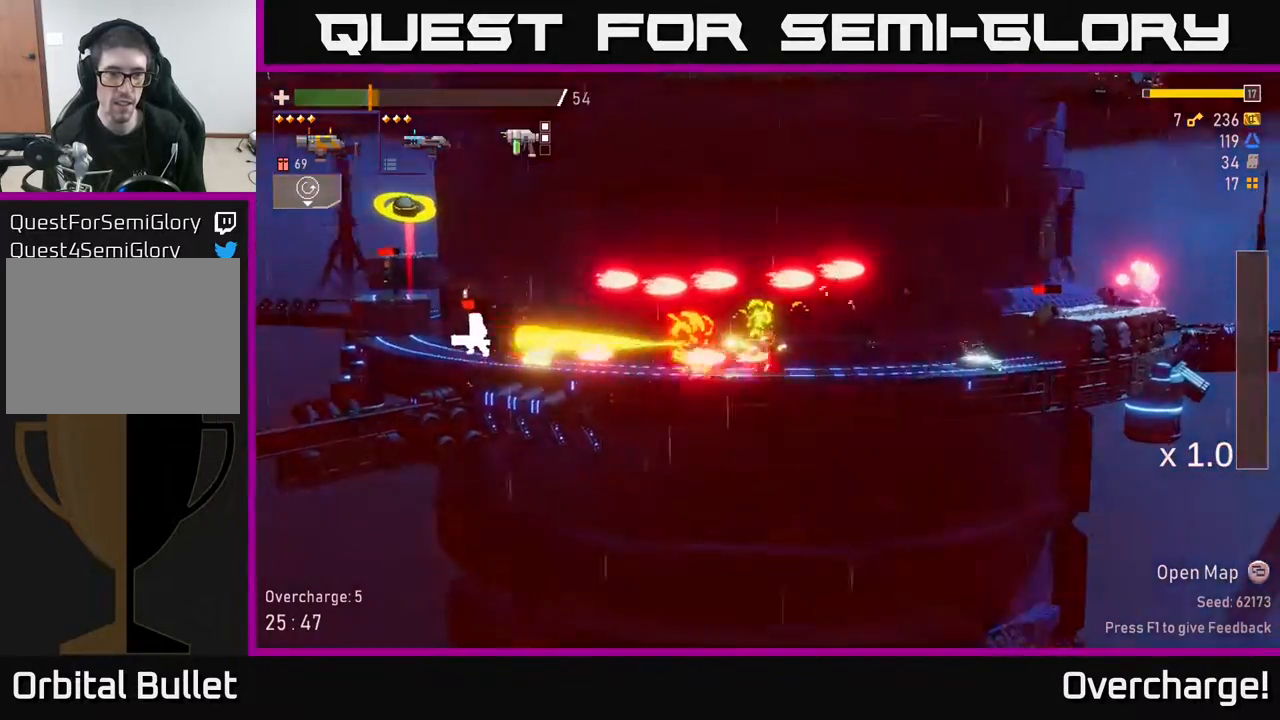
{"buttons": ["R2"], "left_stick": "down-left", "events": [[17, "X", "down"], [33, "left_stick", "down-left"], [133, "X", "up"], [233, "left_stick", "down-right"], [350, "left_stick", "down-left"], [417, "R2", "down"]]}
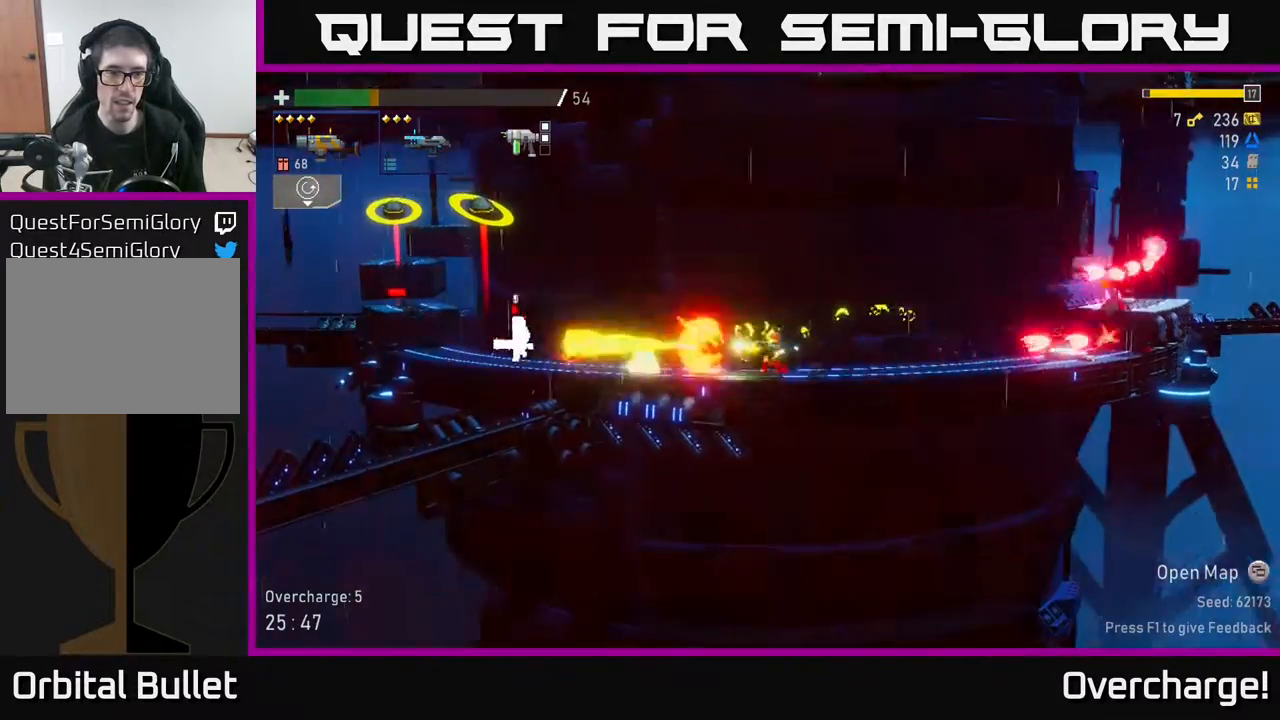
{"buttons": ["A"], "left_stick": "center", "events": [[50, "left_stick", "down"], [67, "R2", "up"], [250, "R2", "down"], [350, "R2", "up"], [417, "left_stick", "center"], [500, "A", "down"]]}
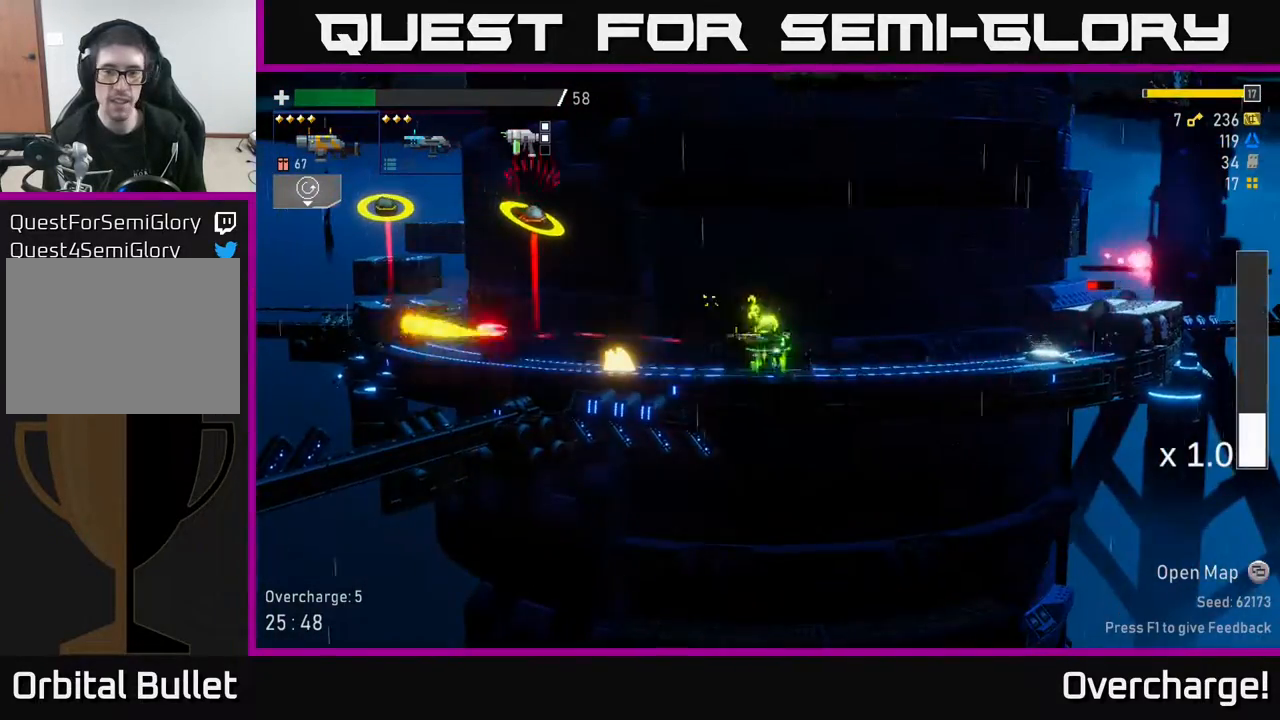
{"buttons": [], "left_stick": "center", "events": [[117, "left_stick", "right"], [150, "A", "up"], [233, "A", "down"], [317, "left_stick", "left"], [367, "A", "up"], [367, "R2", "down"], [483, "left_stick", "center"], [500, "R2", "up"]]}
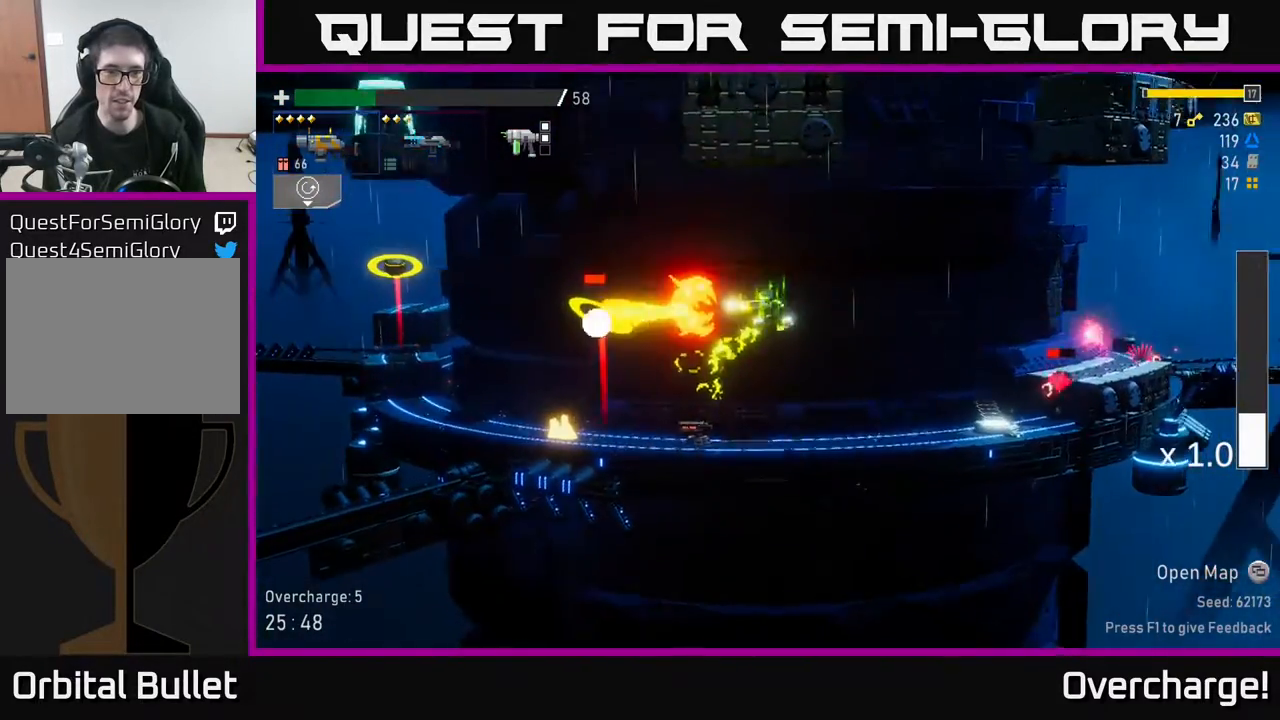
{"buttons": ["X"], "left_stick": "left", "events": [[183, "R2", "down"], [367, "R2", "up"], [483, "left_stick", "left"], [500, "X", "down"]]}
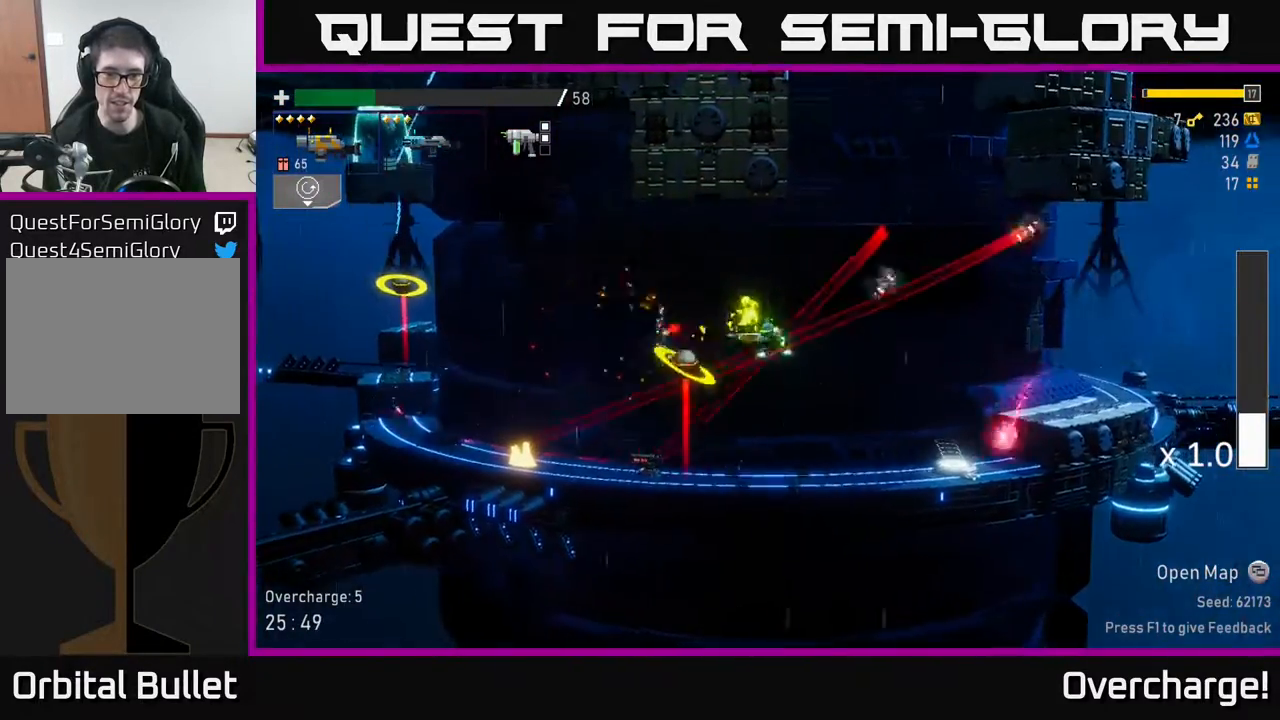
{"buttons": ["A"], "left_stick": "left", "events": [[150, "X", "up"], [500, "A", "down"]]}
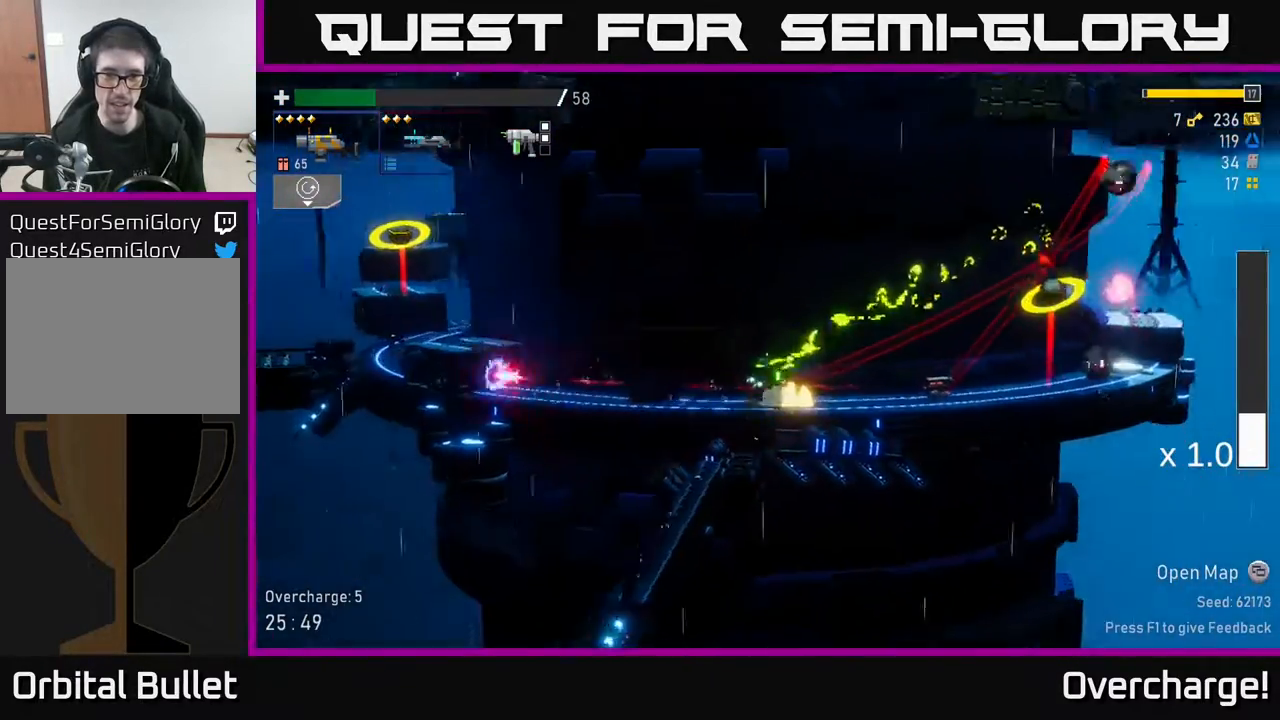
{"buttons": [], "left_stick": "down", "events": [[133, "A", "up"], [183, "R2", "down"], [183, "left_stick", "right"], [300, "R2", "up"], [317, "left_stick", "down"]]}
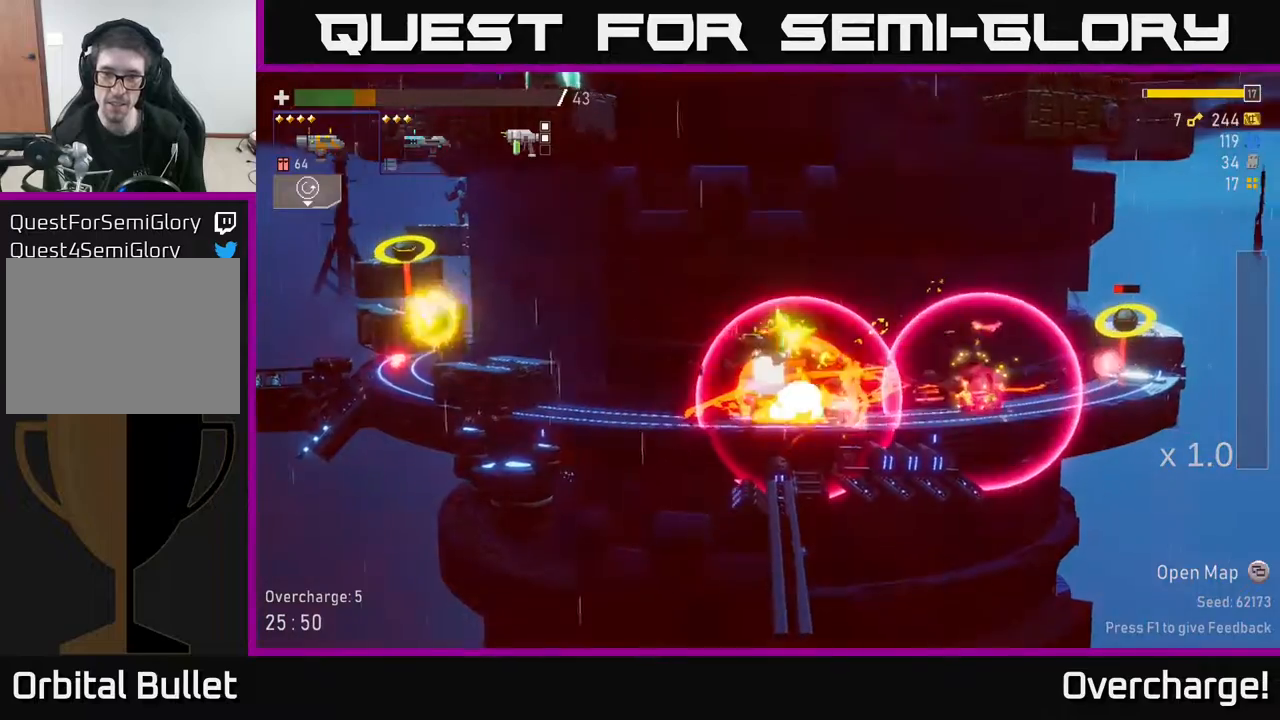
{"buttons": ["R2"], "left_stick": "down", "events": [[67, "R2", "down"], [117, "left_stick", "down-right"], [200, "R2", "up"], [383, "left_stick", "down"], [400, "R2", "down"]]}
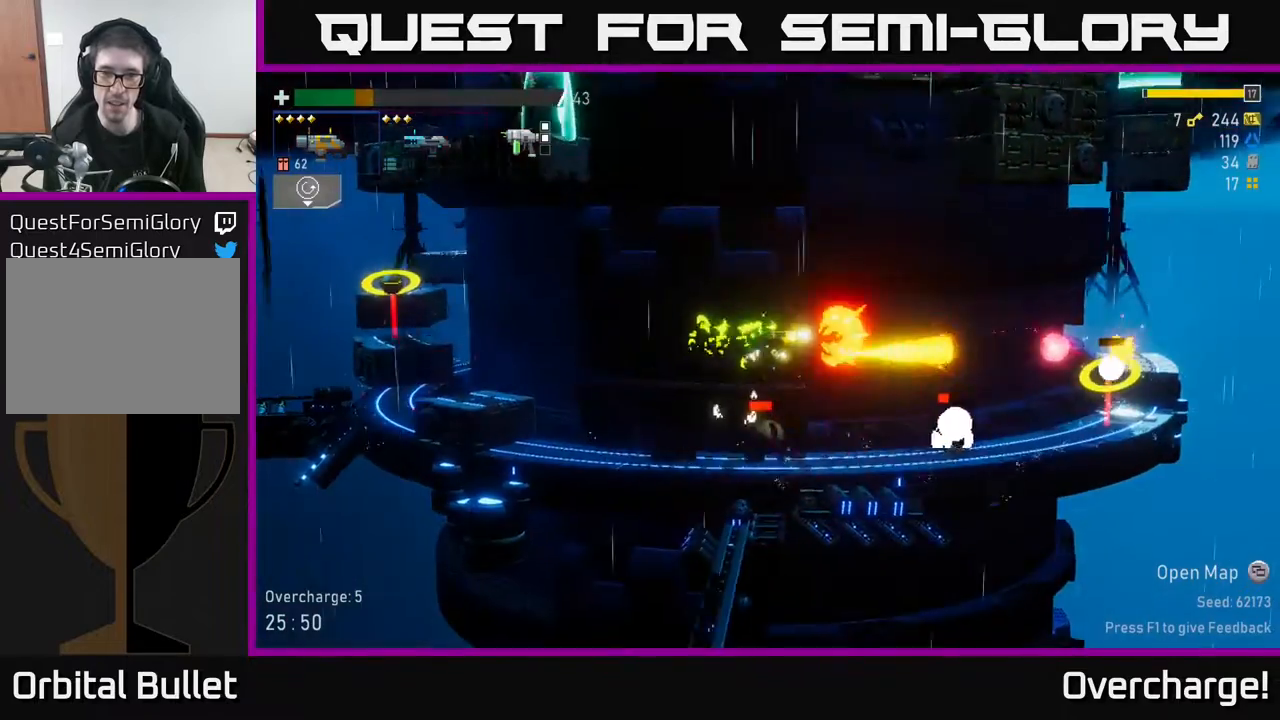
{"buttons": ["R2"], "left_stick": "down-right", "events": [[50, "R2", "up"], [183, "R2", "down"], [367, "R2", "up"], [383, "left_stick", "down-right"], [500, "R2", "down"]]}
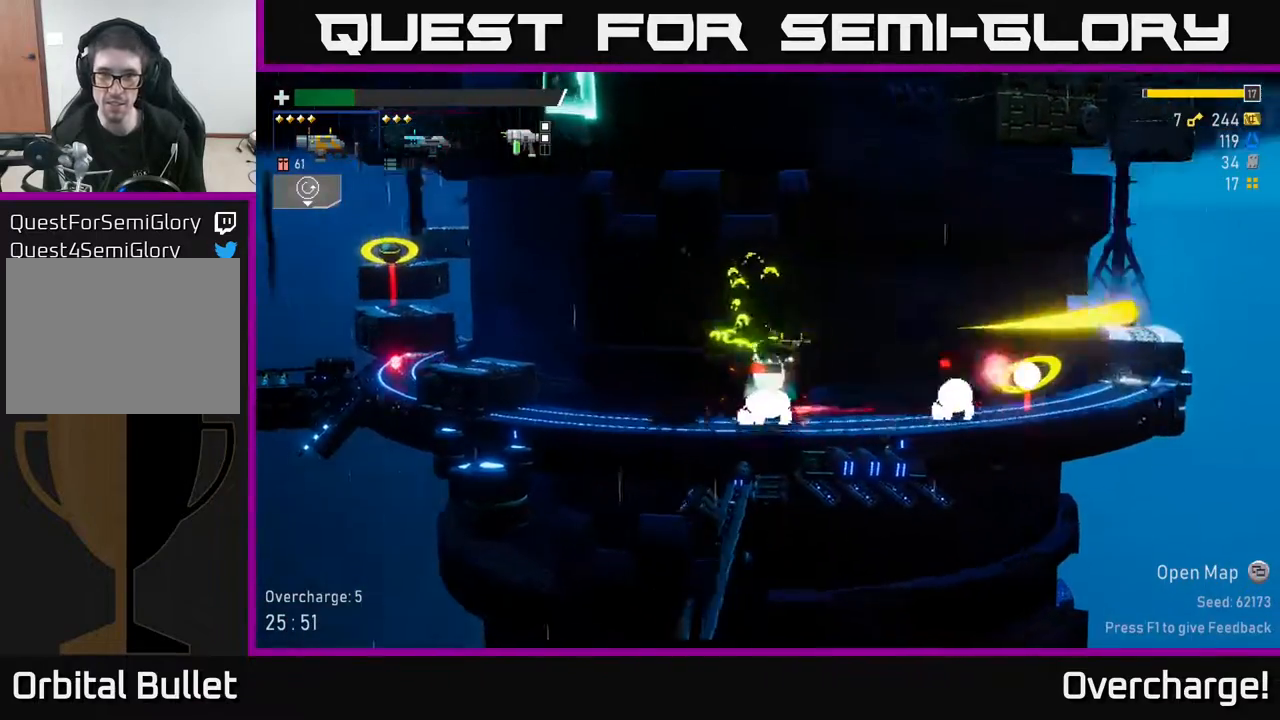
{"buttons": [], "left_stick": "right", "events": [[133, "R2", "up"], [200, "X", "down"], [283, "left_stick", "right"], [400, "X", "up"]]}
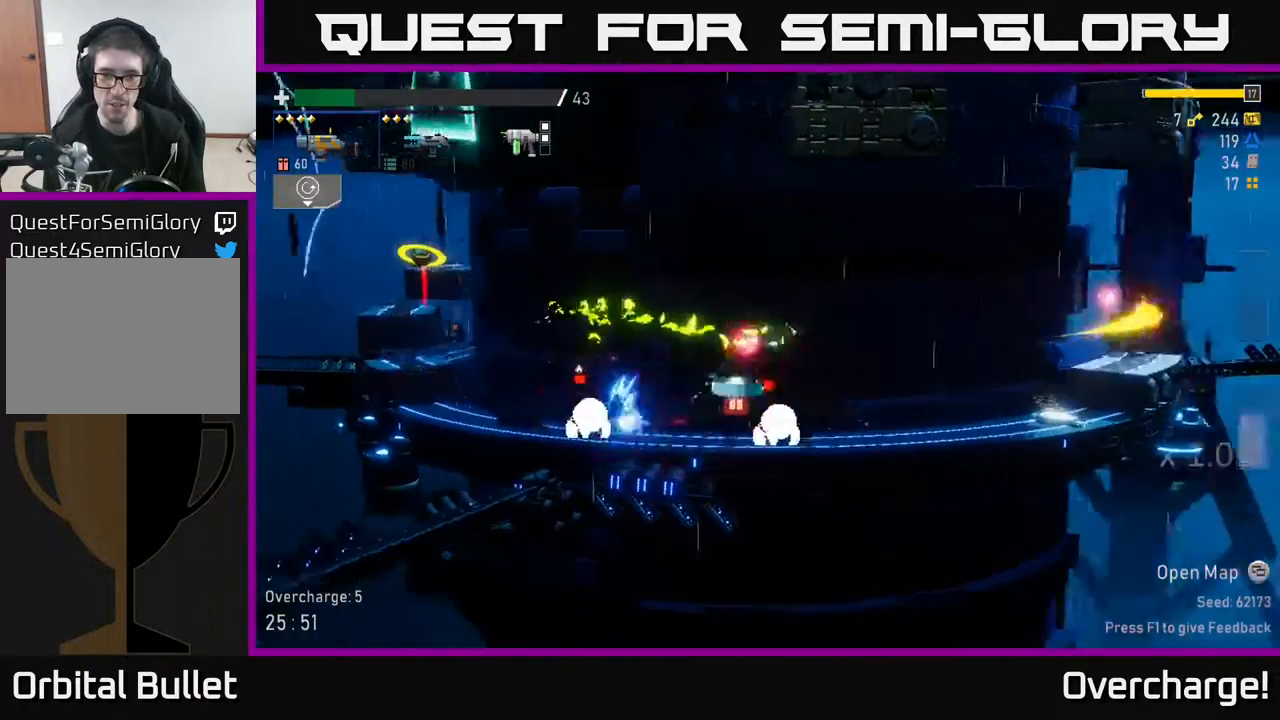
{"buttons": [], "left_stick": "right", "events": []}
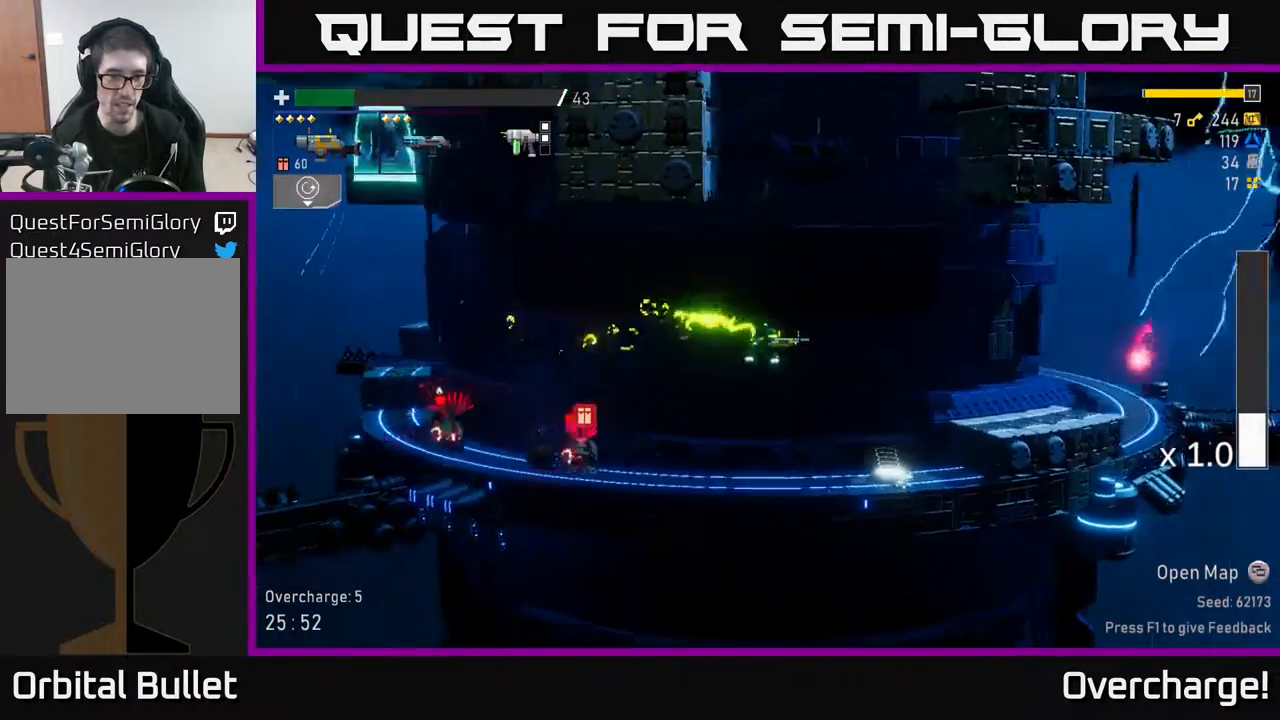
{"buttons": [], "left_stick": "down", "events": [[133, "left_stick", "left"], [217, "left_stick", "down"], [267, "R2", "down"], [433, "R2", "up"]]}
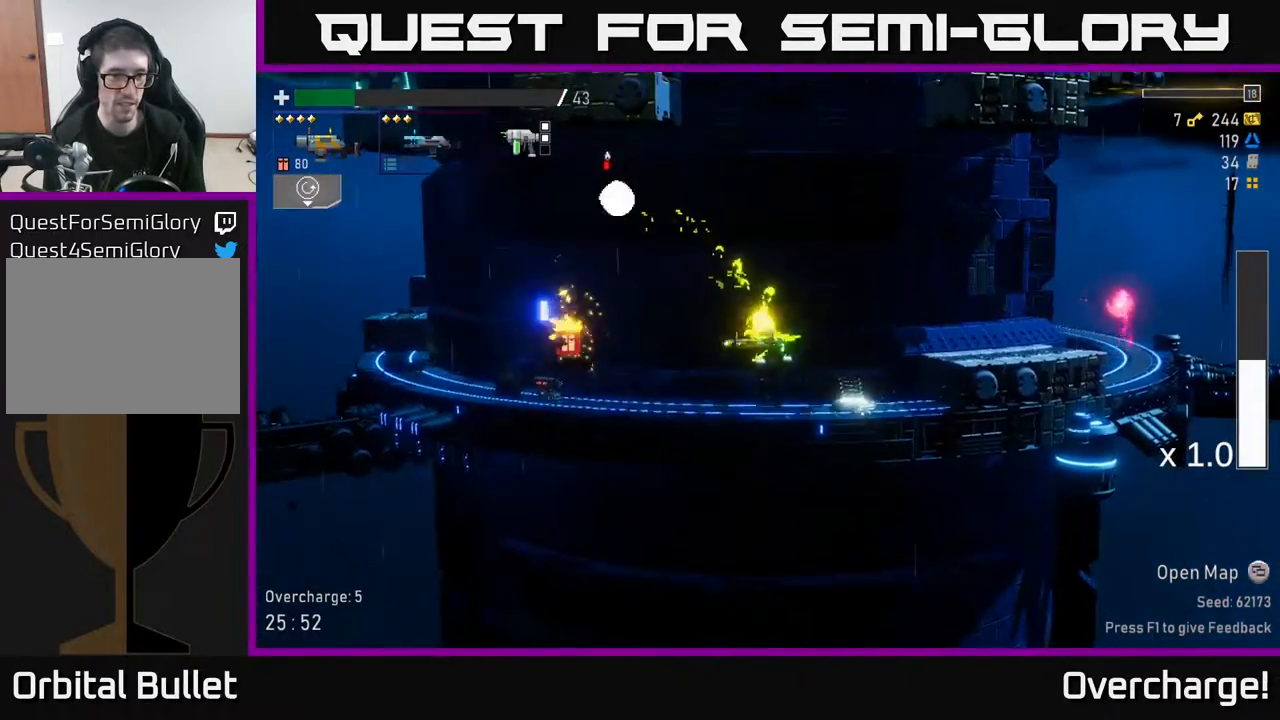
{"buttons": ["X"], "left_stick": "left", "events": [[117, "R2", "down"], [250, "R2", "up"], [267, "left_stick", "left"], [317, "X", "down"]]}
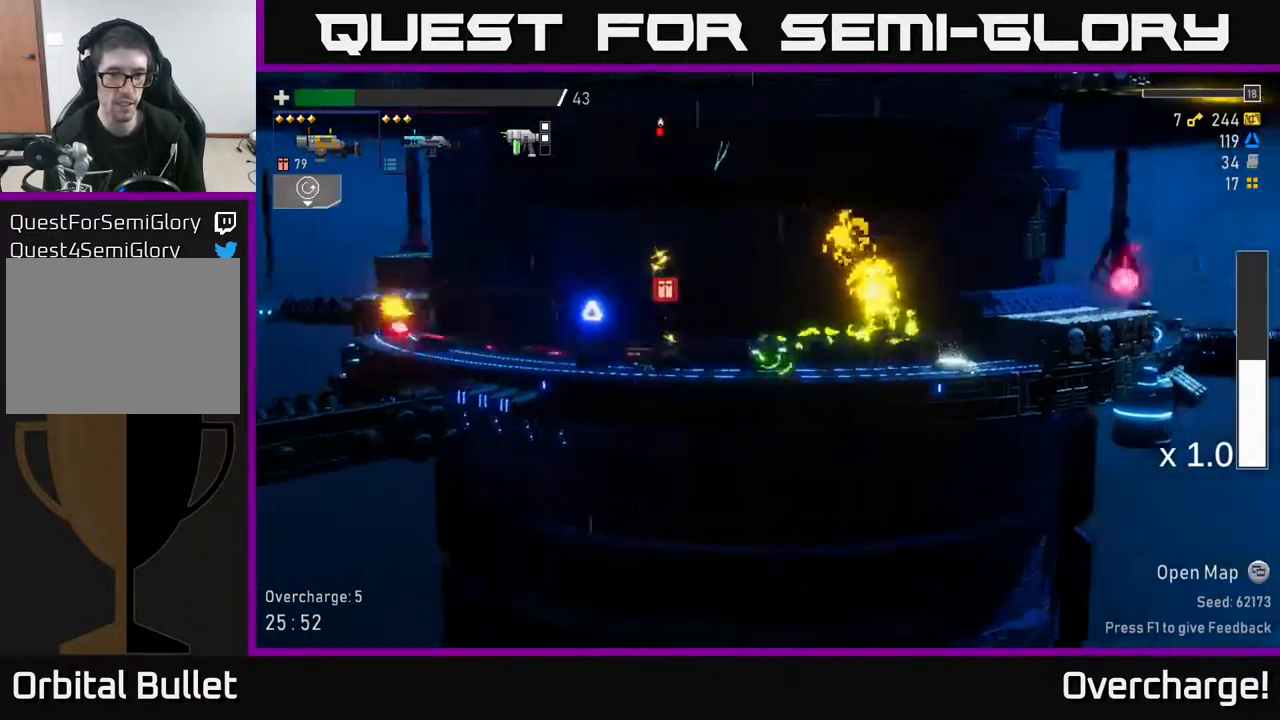
{"buttons": [], "left_stick": "down", "events": [[33, "X", "up"], [267, "left_stick", "right"], [383, "R2", "down"], [400, "left_stick", "down"], [500, "R2", "up"]]}
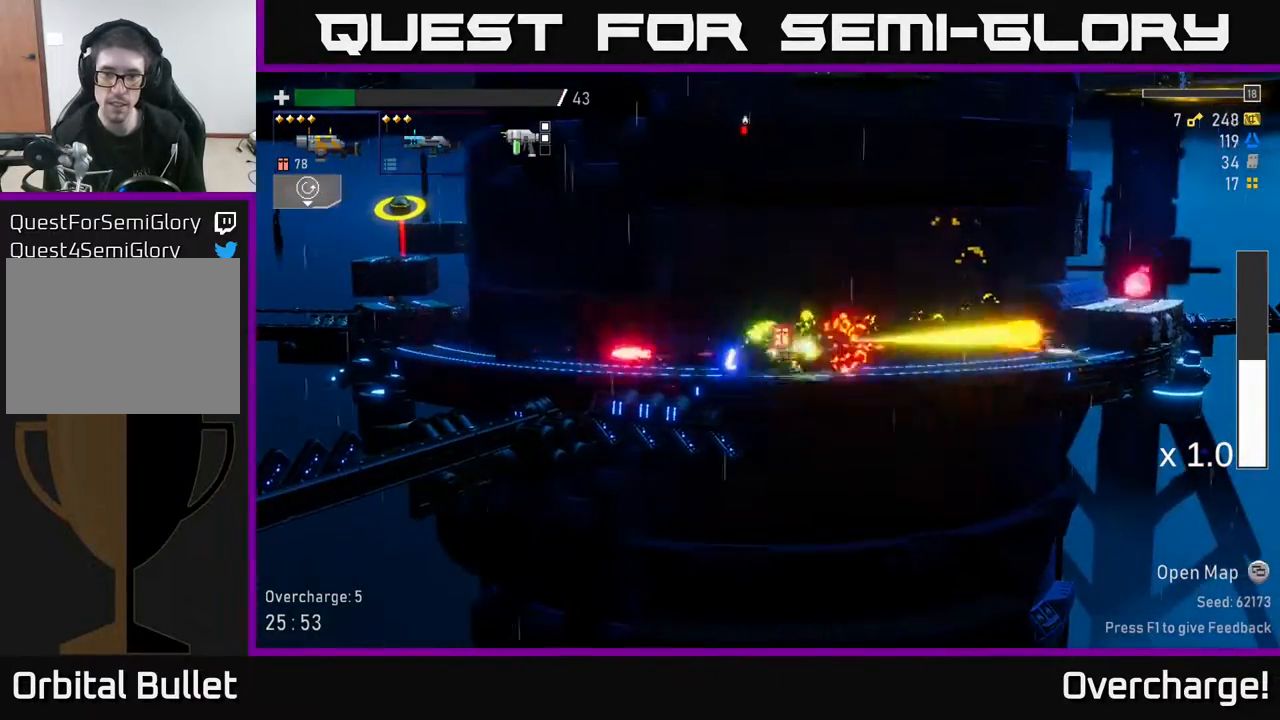
{"buttons": ["R2"], "left_stick": "right", "events": [[167, "left_stick", "down-right"], [333, "left_stick", "right"], [350, "A", "down"], [467, "R2", "down"], [483, "A", "up"]]}
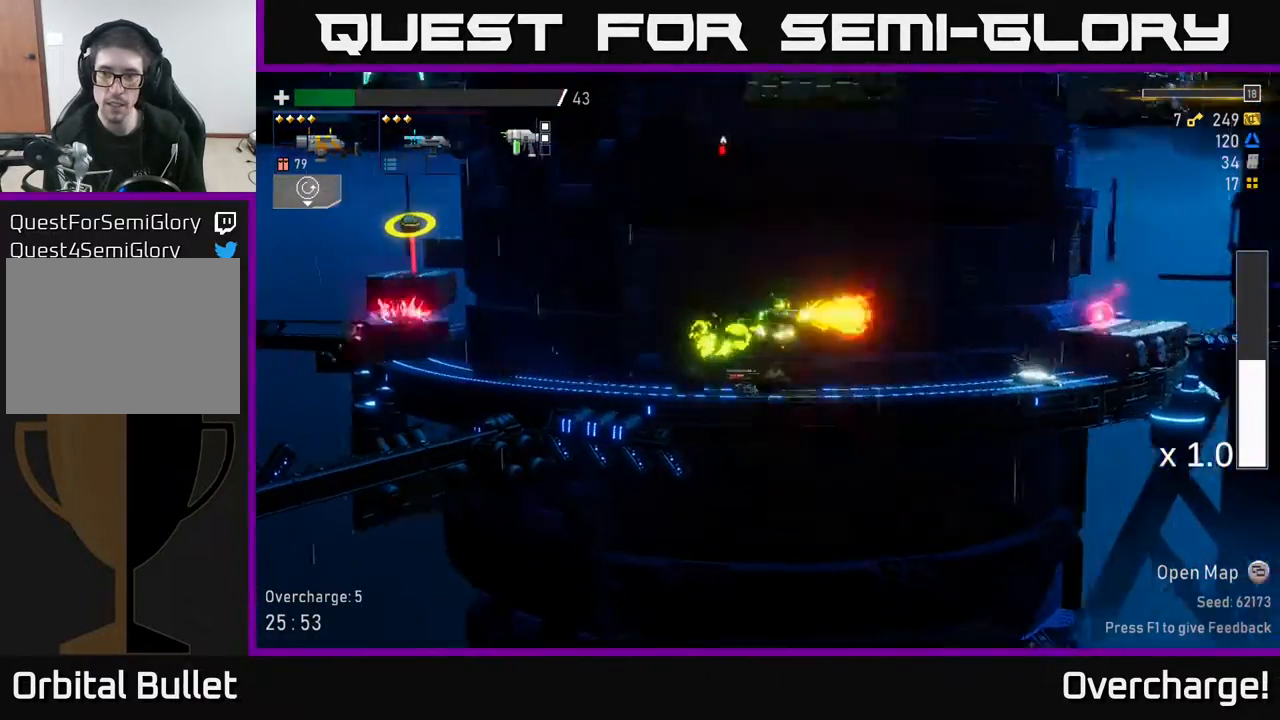
{"buttons": ["X"], "left_stick": "left", "events": [[83, "R2", "up"], [283, "left_stick", "left"], [400, "X", "down"]]}
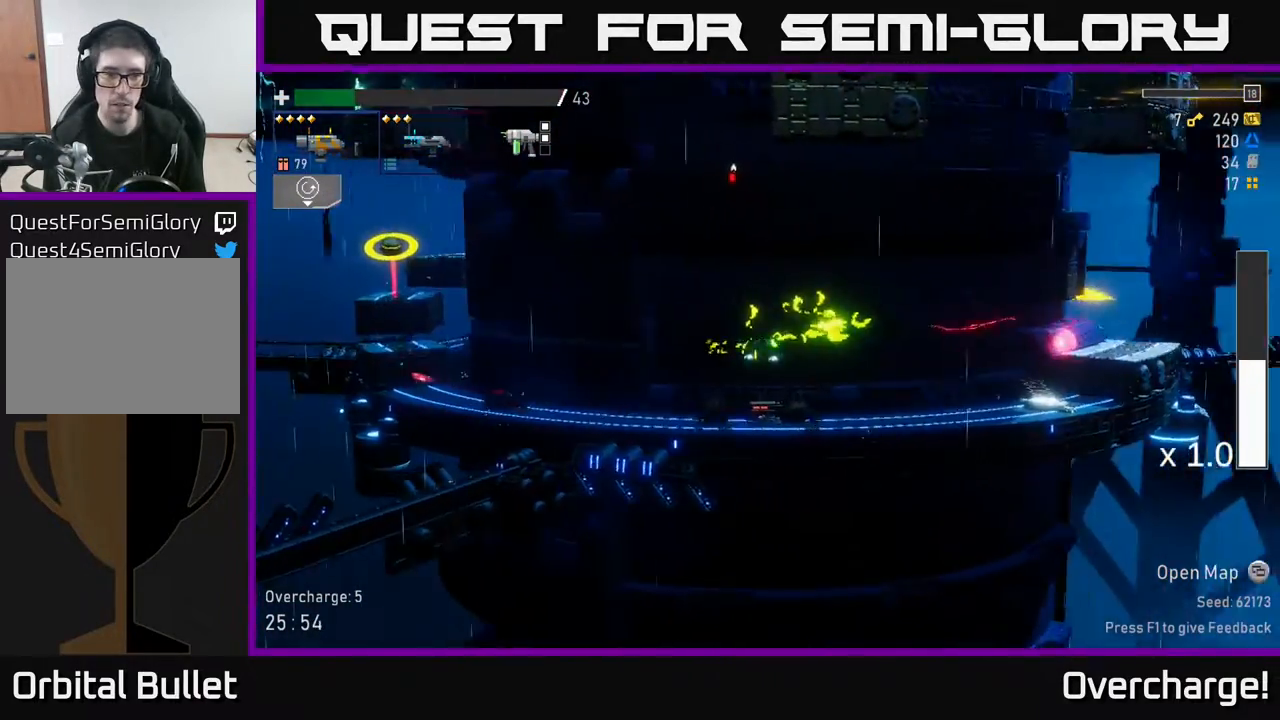
{"buttons": ["A"], "left_stick": "left", "events": [[100, "X", "up"], [250, "A", "down"], [417, "A", "up"], [467, "A", "down"]]}
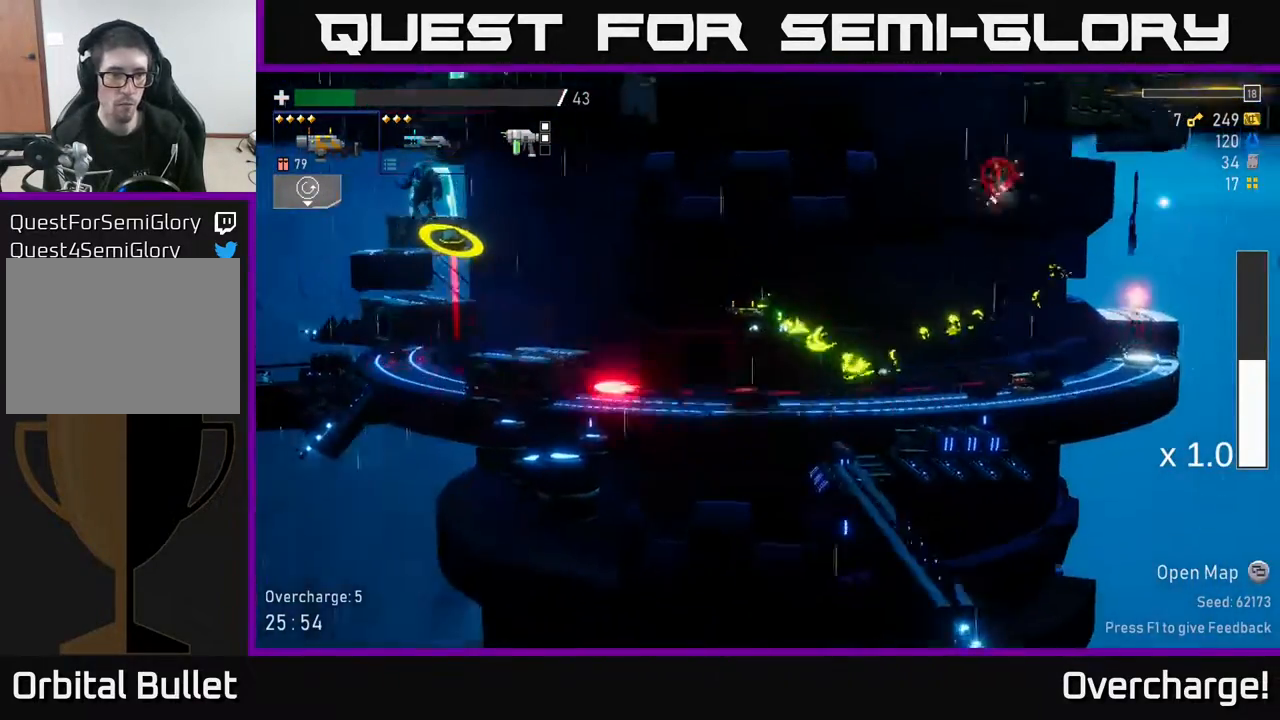
{"buttons": ["R2"], "left_stick": "left", "events": [[83, "R2", "down"], [100, "A", "up"], [233, "R2", "up"], [267, "left_stick", "center"], [383, "left_stick", "left"], [433, "R2", "down"]]}
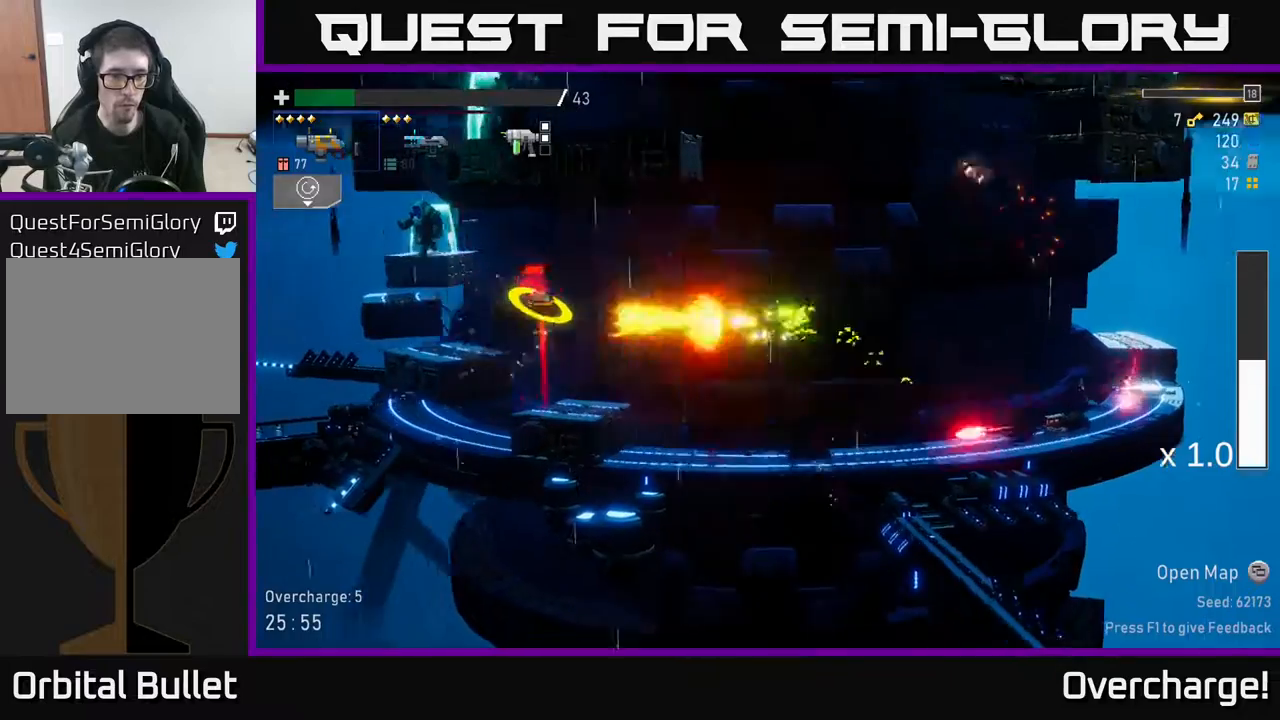
{"buttons": [], "left_stick": "right", "events": [[50, "left_stick", "center"], [83, "R2", "up"], [283, "R2", "down"], [333, "A", "down"], [433, "A", "up"], [433, "R2", "up"], [500, "left_stick", "right"]]}
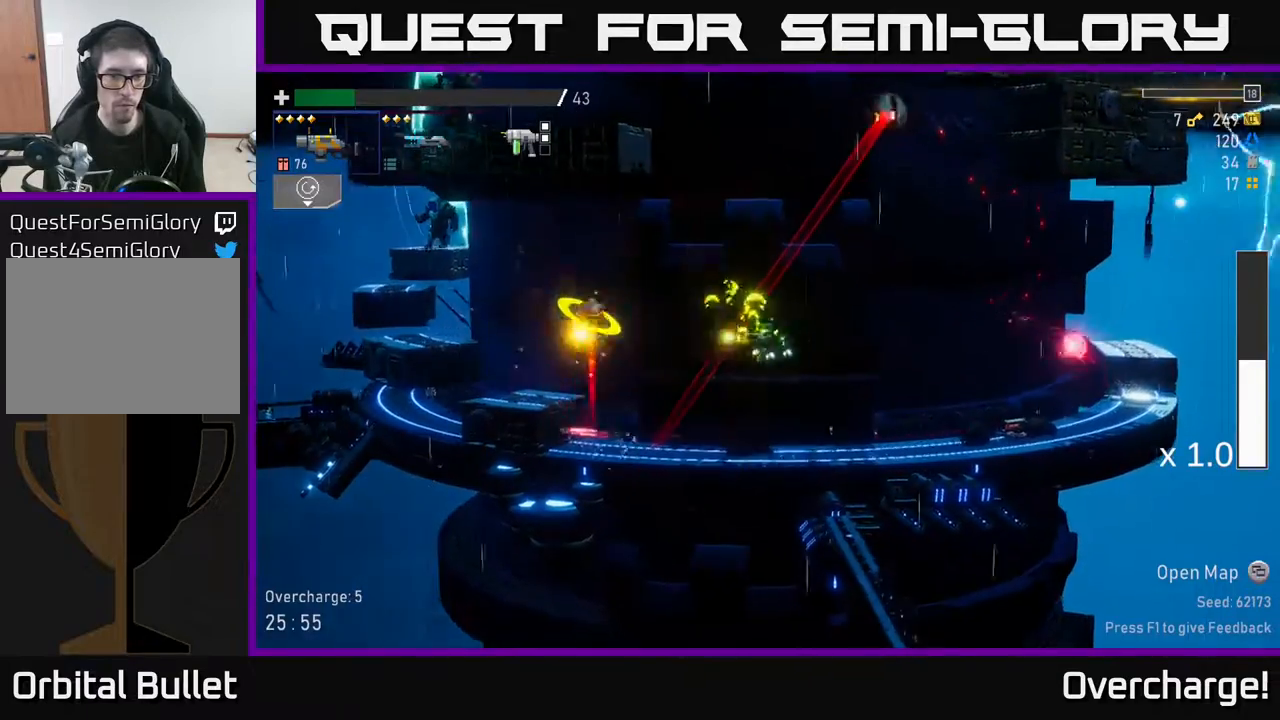
{"buttons": [], "left_stick": "left", "events": [[100, "X", "down"], [250, "X", "up"], [483, "left_stick", "left"]]}
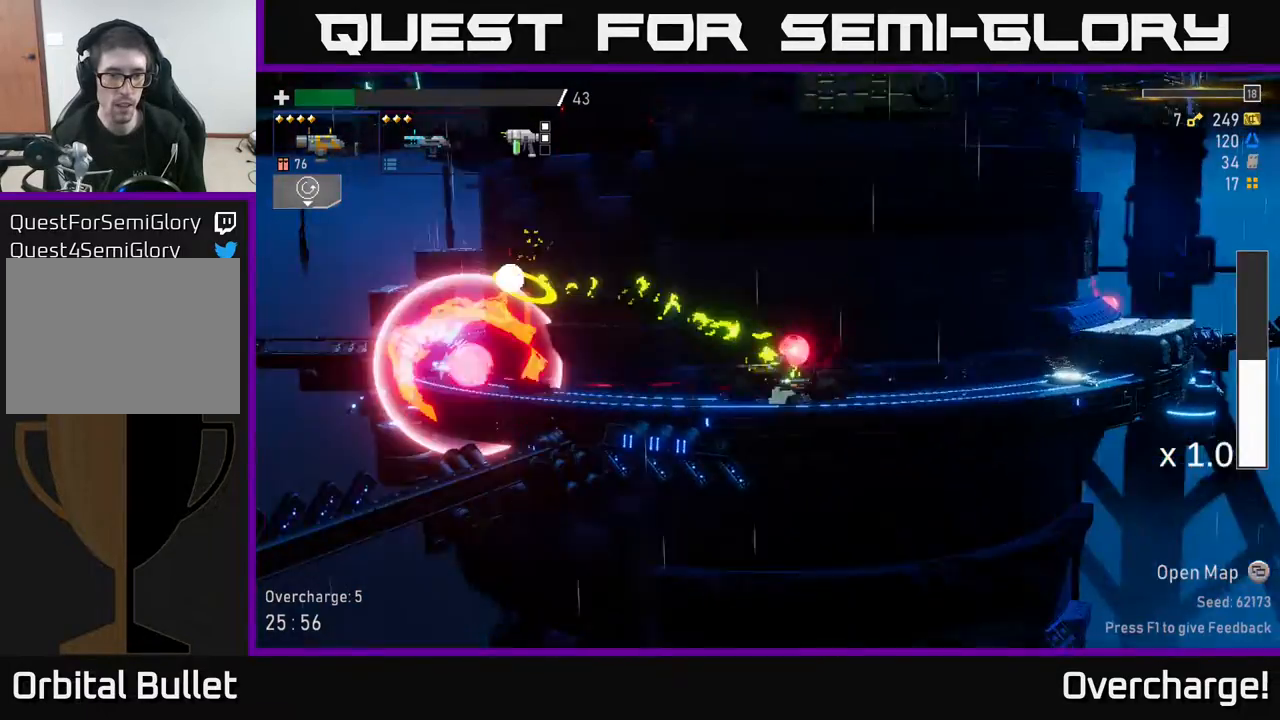
{"buttons": [], "left_stick": "down", "events": [[17, "left_stick", "down-left"], [33, "R2", "down"], [100, "left_stick", "down"], [167, "R2", "up"], [367, "R2", "down"], [500, "R2", "up"]]}
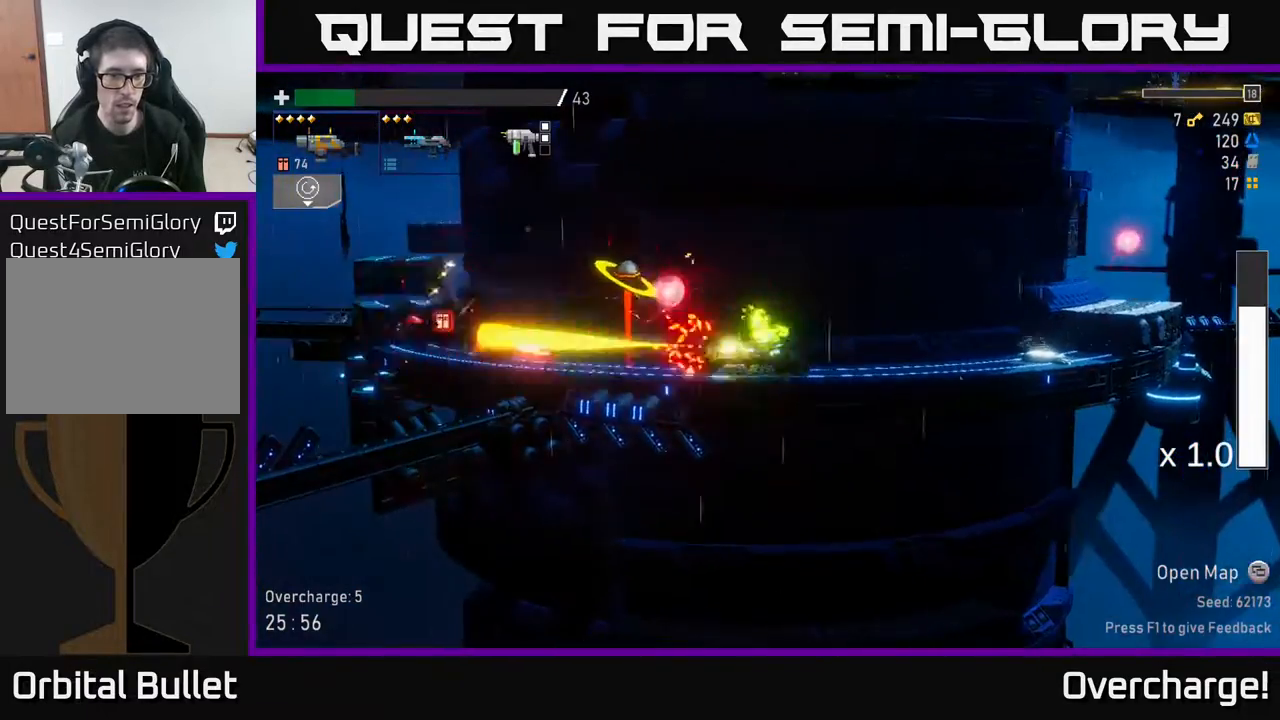
{"buttons": ["X"], "left_stick": "left", "events": [[100, "A", "down"], [100, "left_stick", "down-right"], [217, "left_stick", "left"], [267, "A", "up"], [267, "R2", "down"], [283, "left_stick", "down-left"], [367, "R2", "up"], [467, "X", "down"], [483, "left_stick", "left"]]}
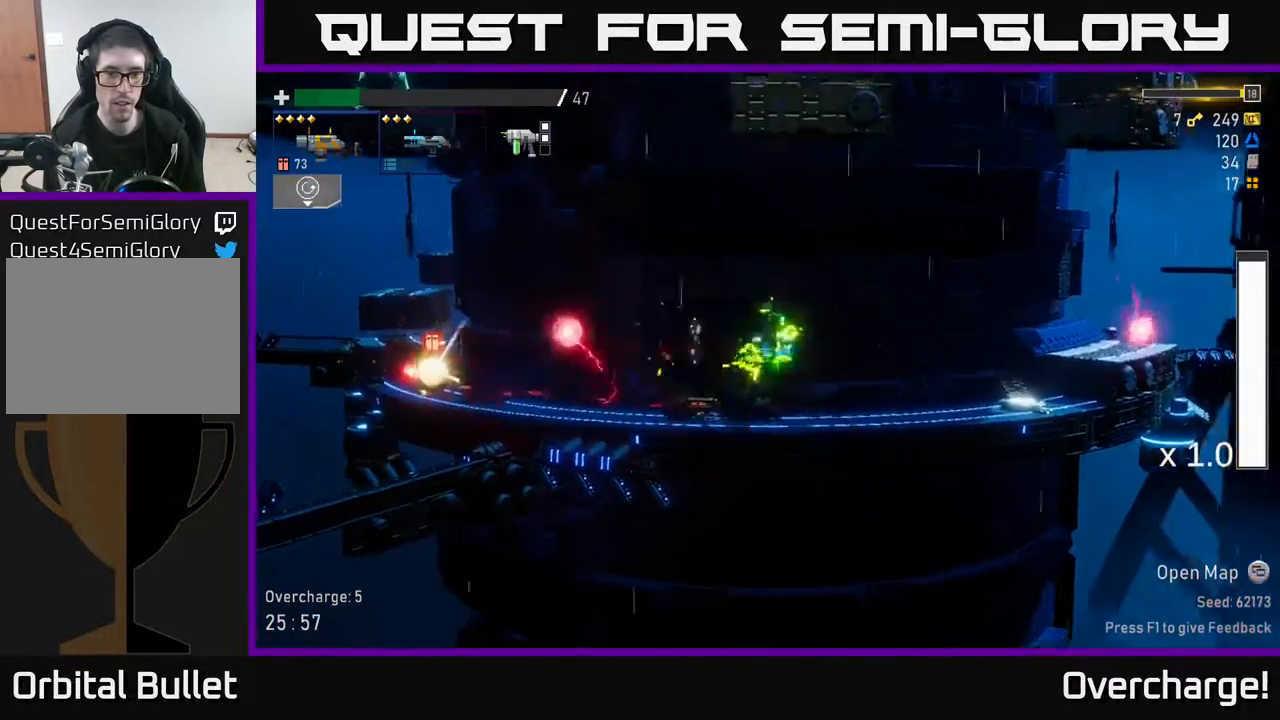
{"buttons": [], "left_stick": "left", "events": [[100, "X", "up"]]}
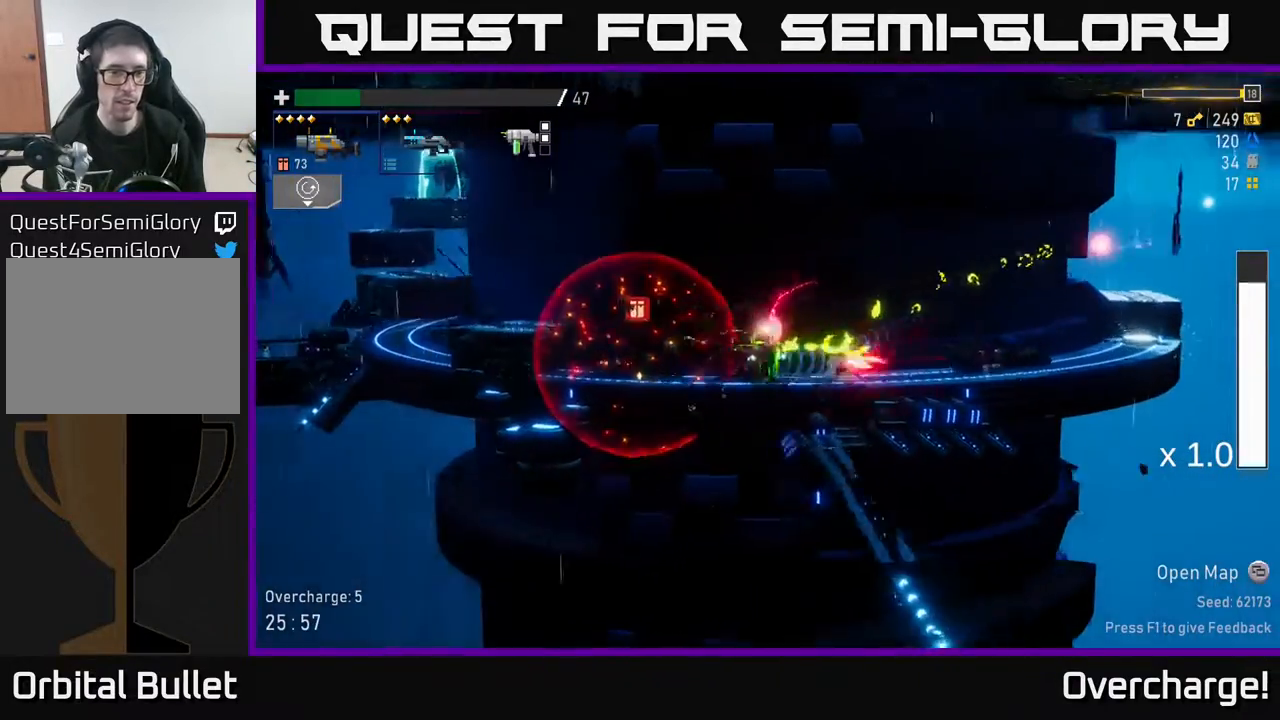
{"buttons": ["X"], "left_stick": "left", "events": [[133, "A", "down"], [267, "A", "up"], [433, "X", "down"]]}
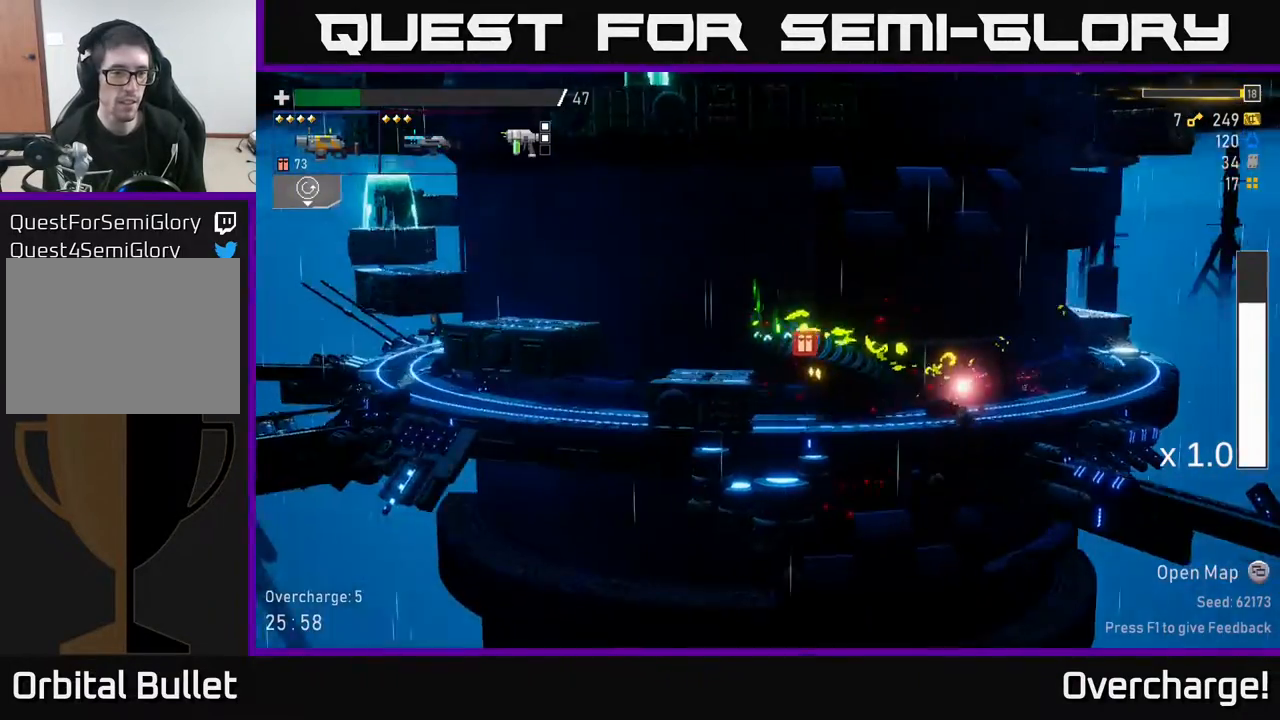
{"buttons": [], "left_stick": "left", "events": [[83, "X", "up"], [283, "left_stick", "down"], [383, "left_stick", "center"], [450, "left_stick", "left"]]}
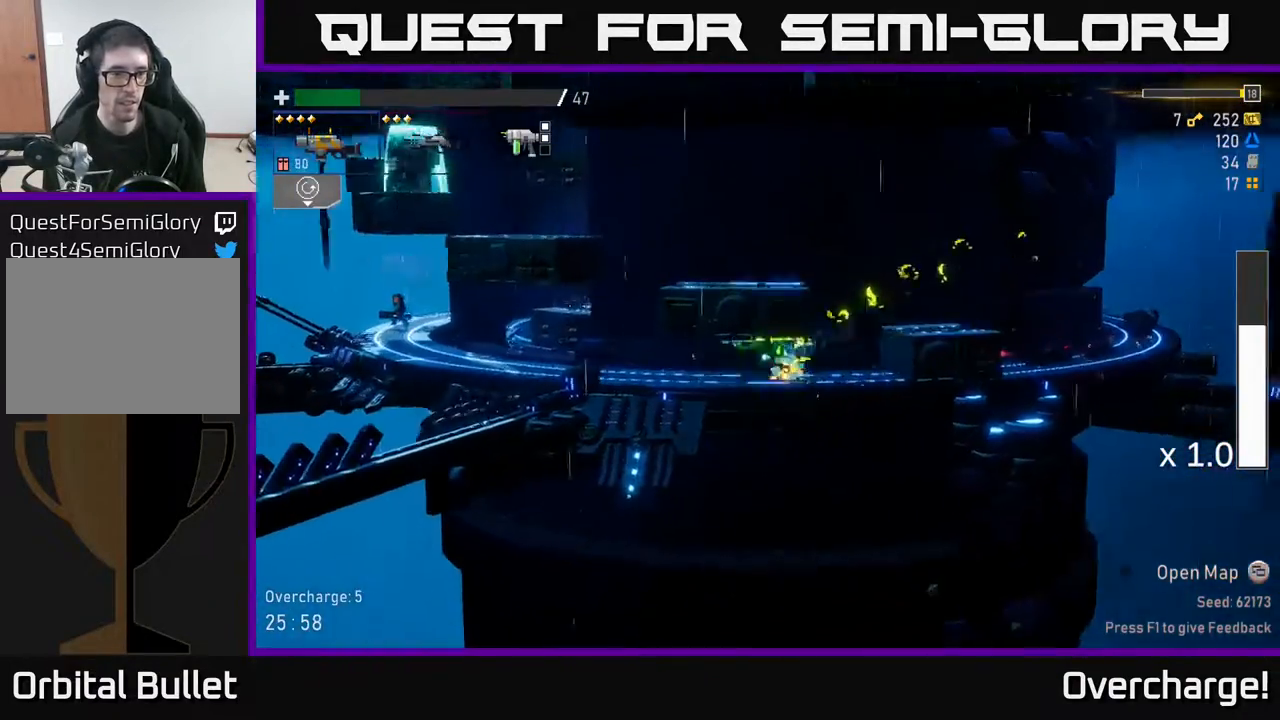
{"buttons": ["R2"], "left_stick": "down-left", "events": [[233, "X", "down"], [283, "left_stick", "down-left"], [333, "X", "up"], [450, "R2", "down"]]}
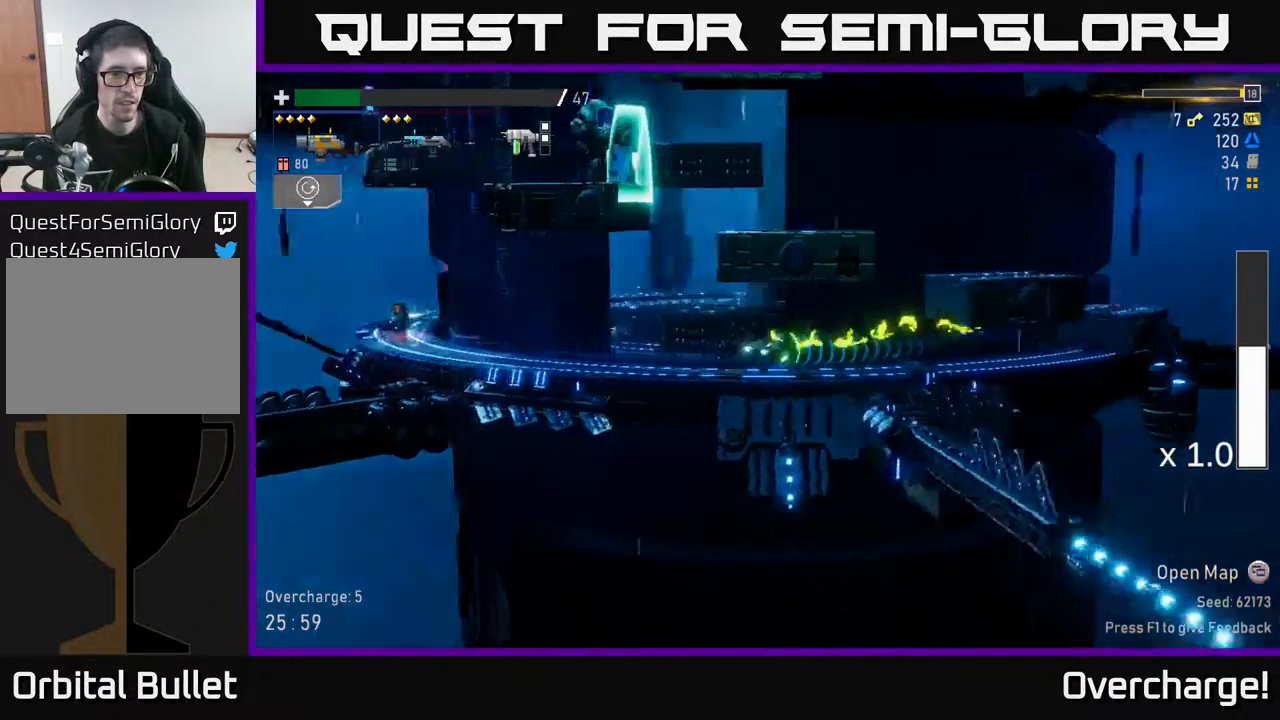
{"buttons": [], "left_stick": "down-left", "events": [[83, "R2", "up"], [267, "R2", "down"], [350, "R2", "up"]]}
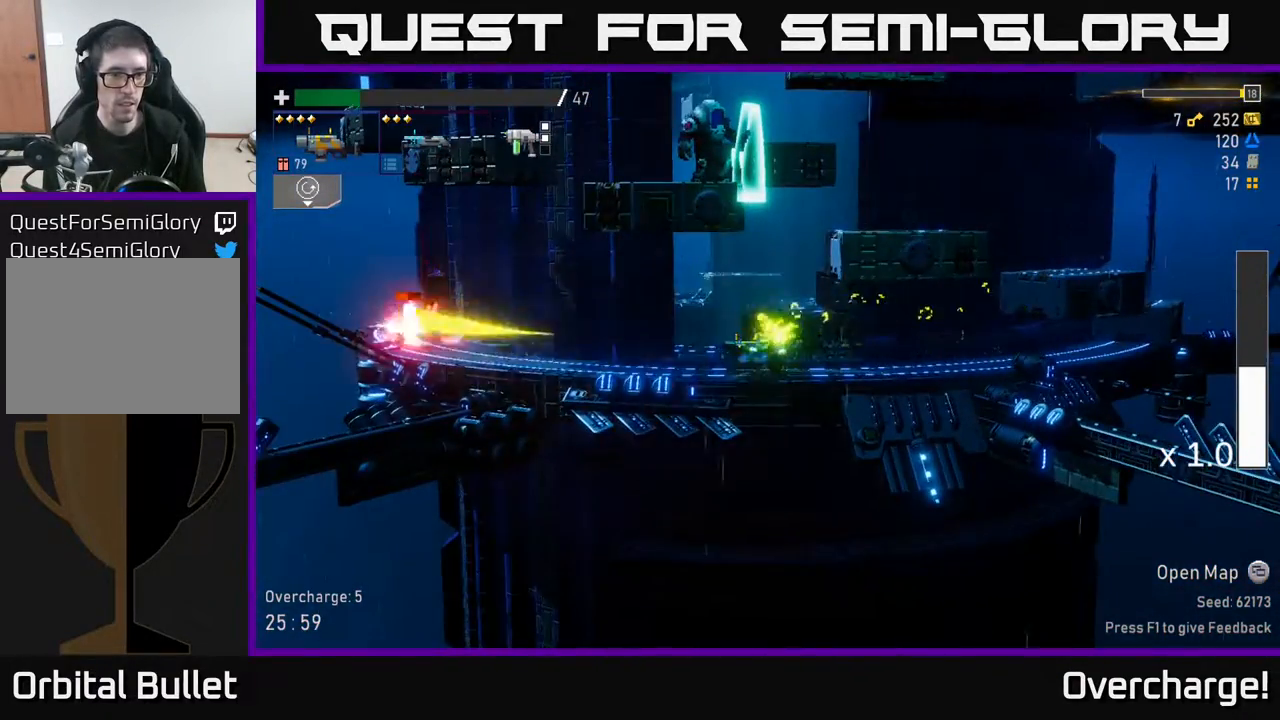
{"buttons": ["R2"], "left_stick": "down-left", "events": [[100, "R2", "down"], [250, "R2", "up"], [417, "R2", "down"]]}
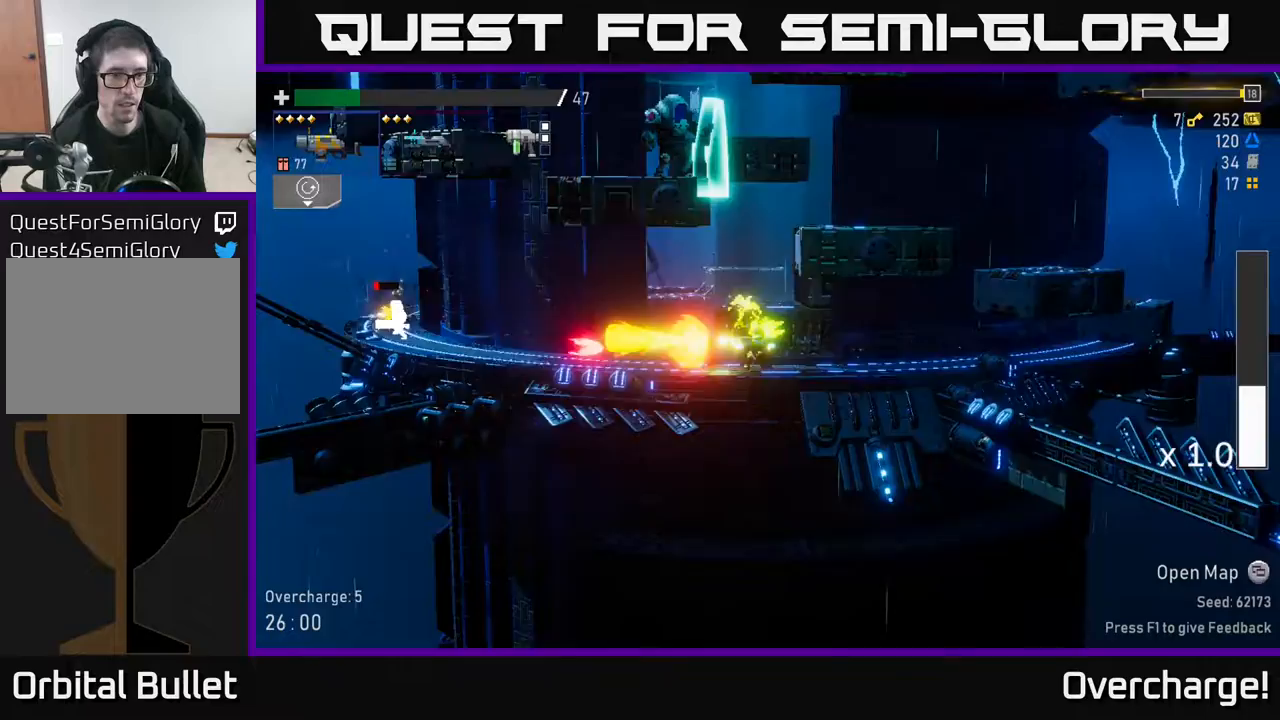
{"buttons": [], "left_stick": "right", "events": [[67, "R2", "up"], [67, "X", "down"], [100, "left_stick", "left"], [200, "X", "up"], [317, "left_stick", "center"], [367, "left_stick", "right"]]}